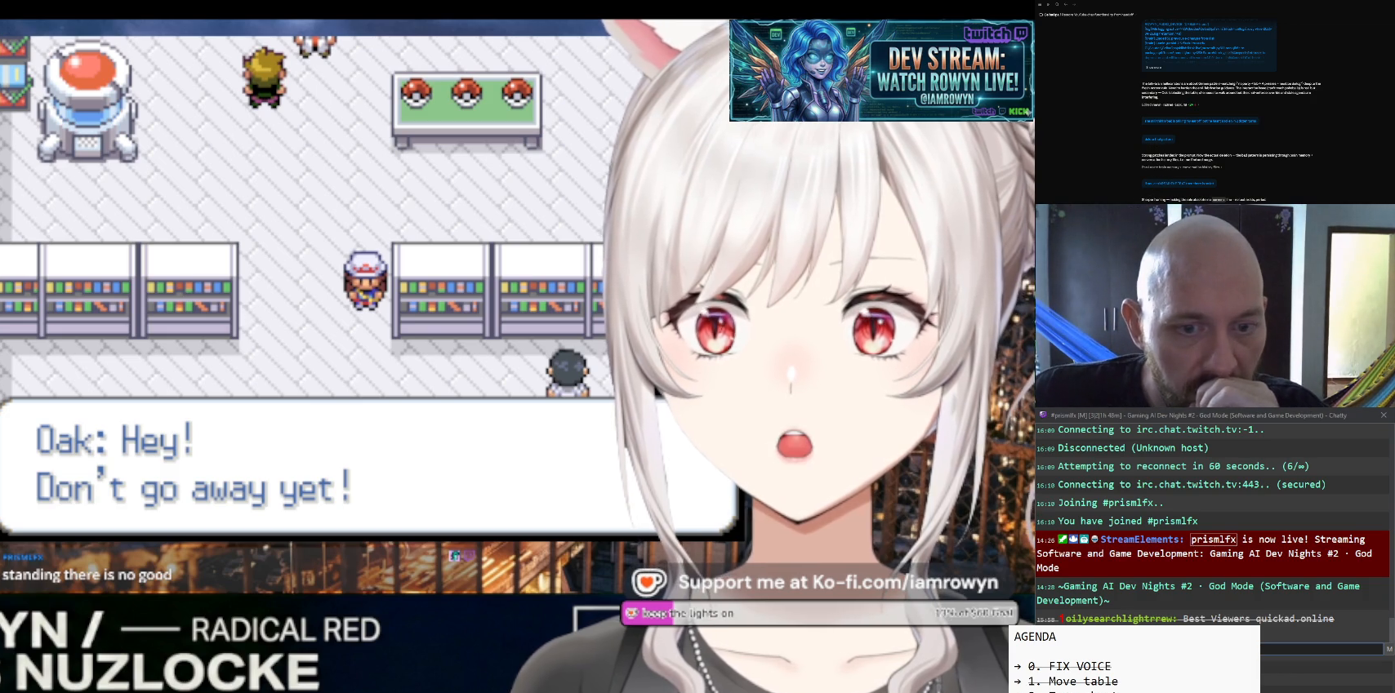
Gameplay with a controller (Nintendo layout); each line is a JSON object with the inputs held at the frame after it. "events" lists button and stick changes between this image and that frame as [ms after this image, input, new state], when the widget could be followed in between. Not read: L3 R3.
{"buttons": ["DPAD_UP"], "events": []}
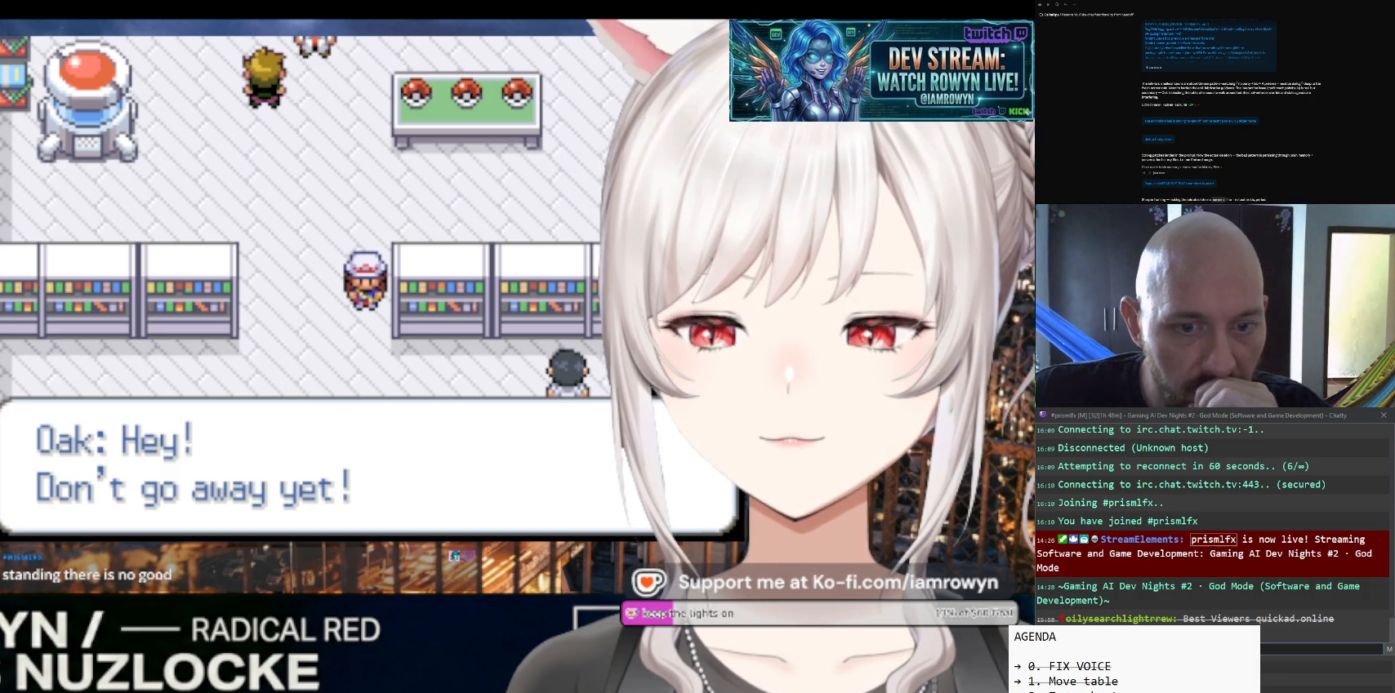
{"buttons": ["DPAD_UP"], "events": []}
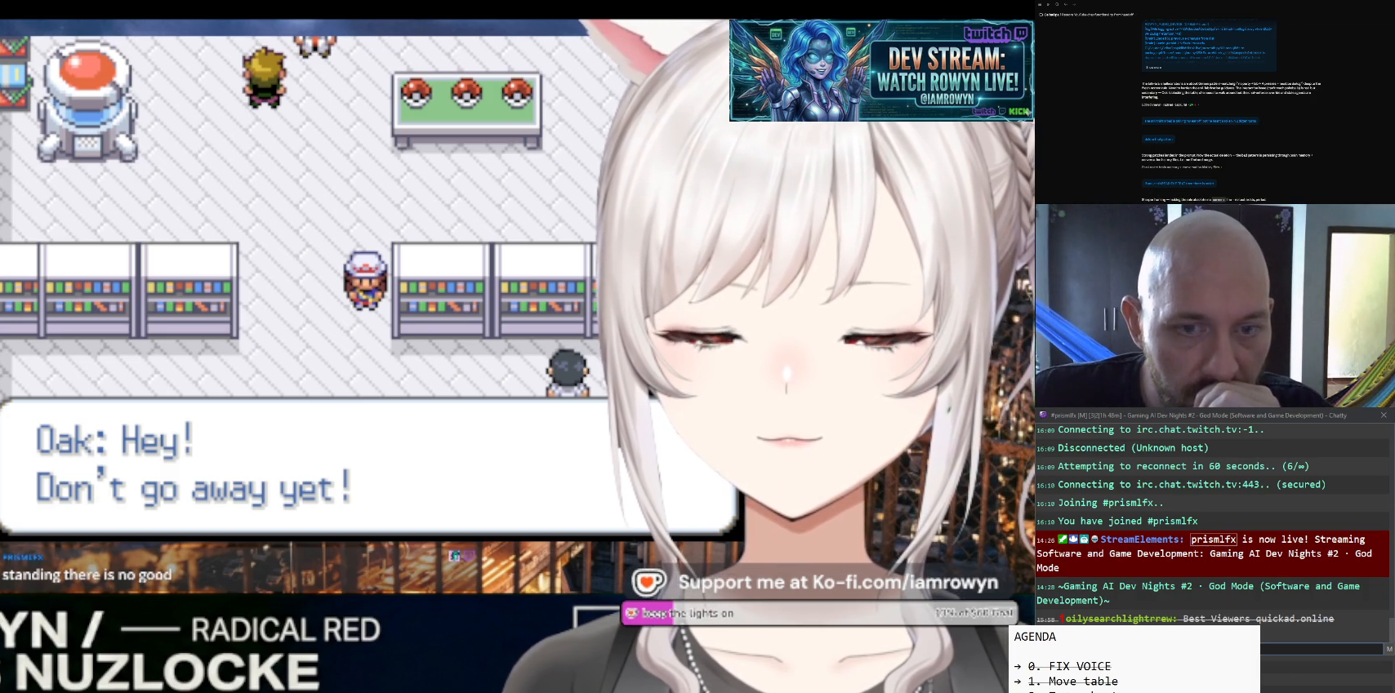
{"buttons": ["DPAD_UP"], "events": []}
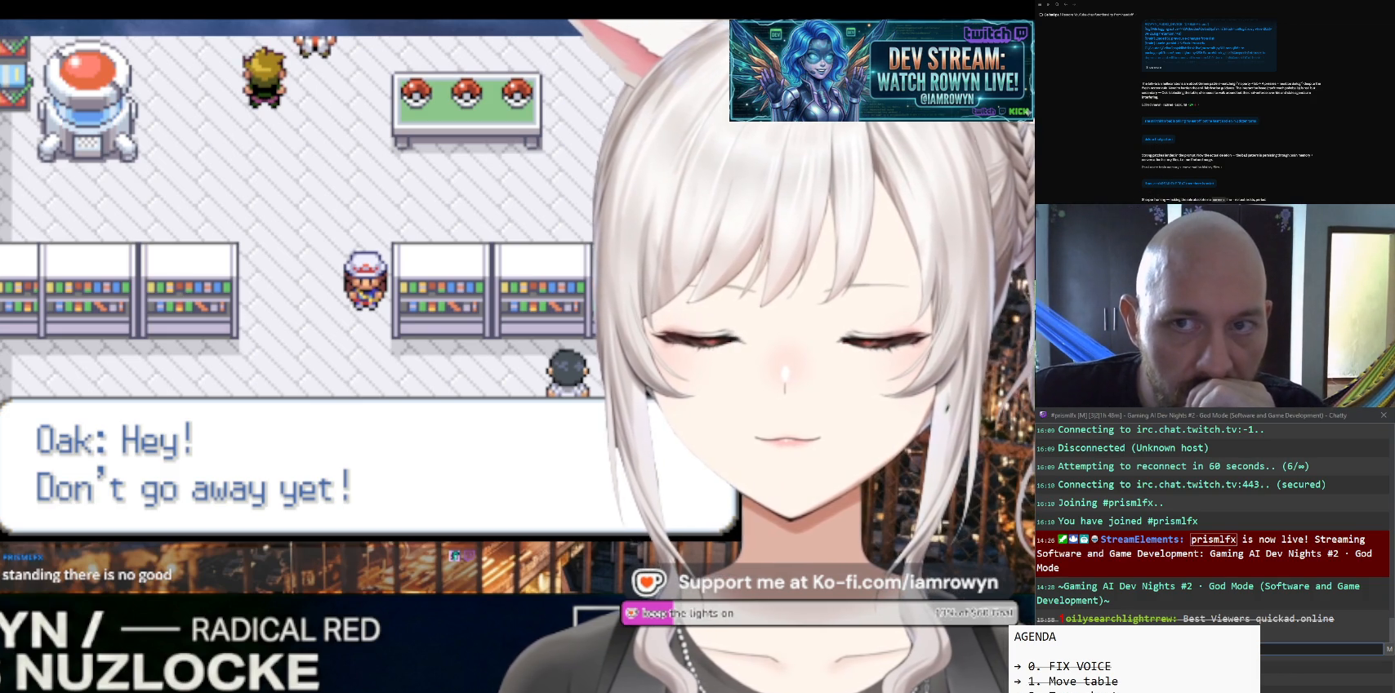
{"buttons": ["DPAD_UP"], "events": []}
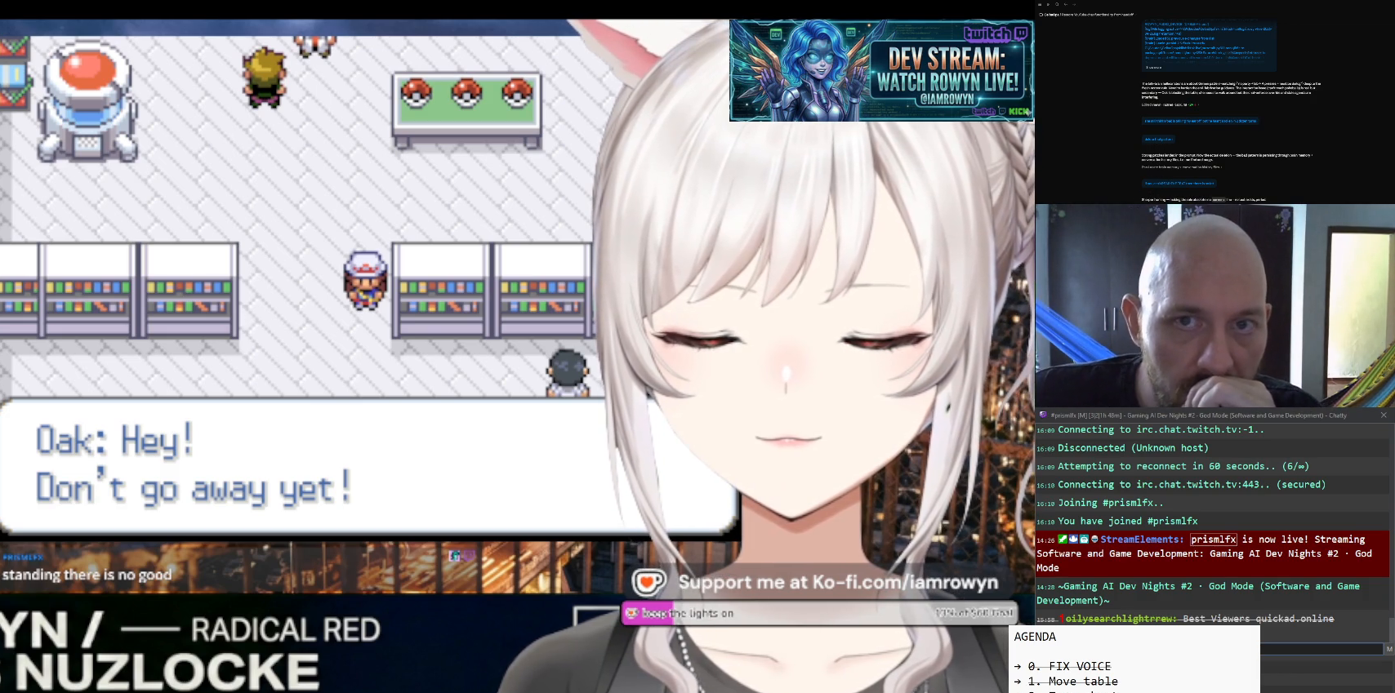
{"buttons": ["DPAD_UP"], "events": []}
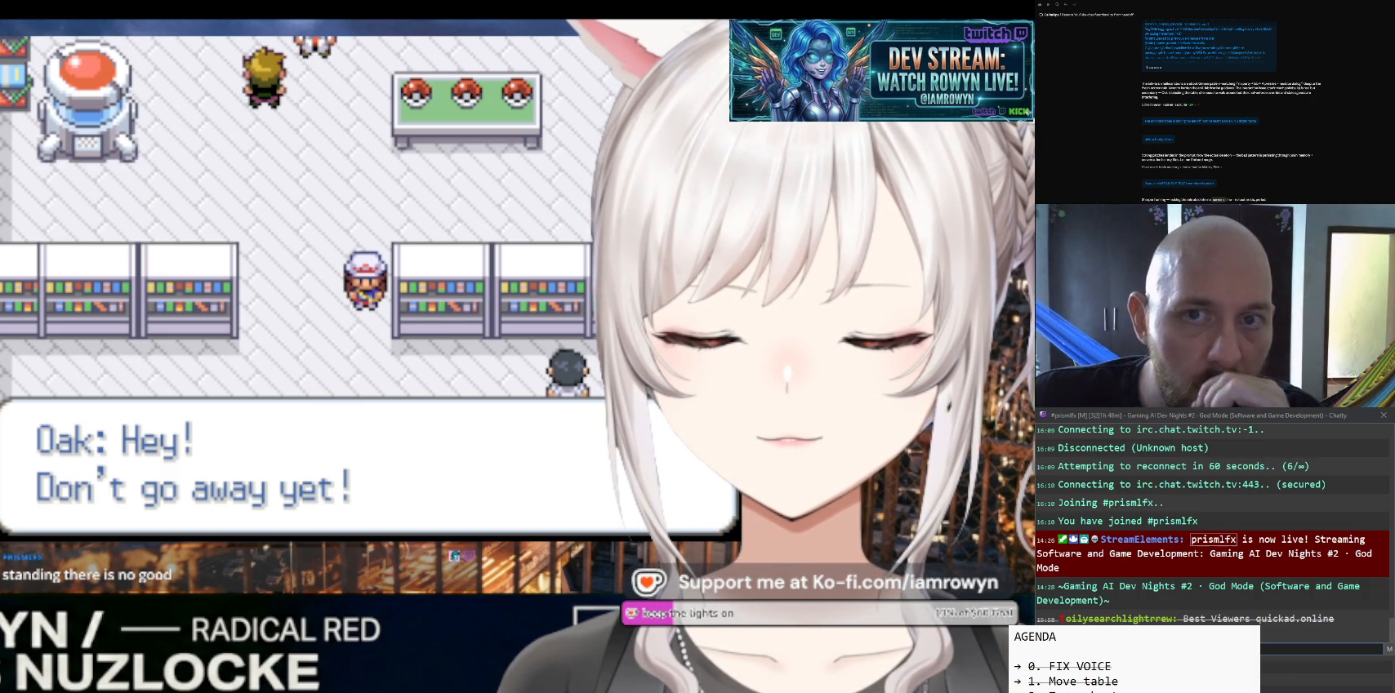
{"buttons": ["DPAD_UP"], "events": []}
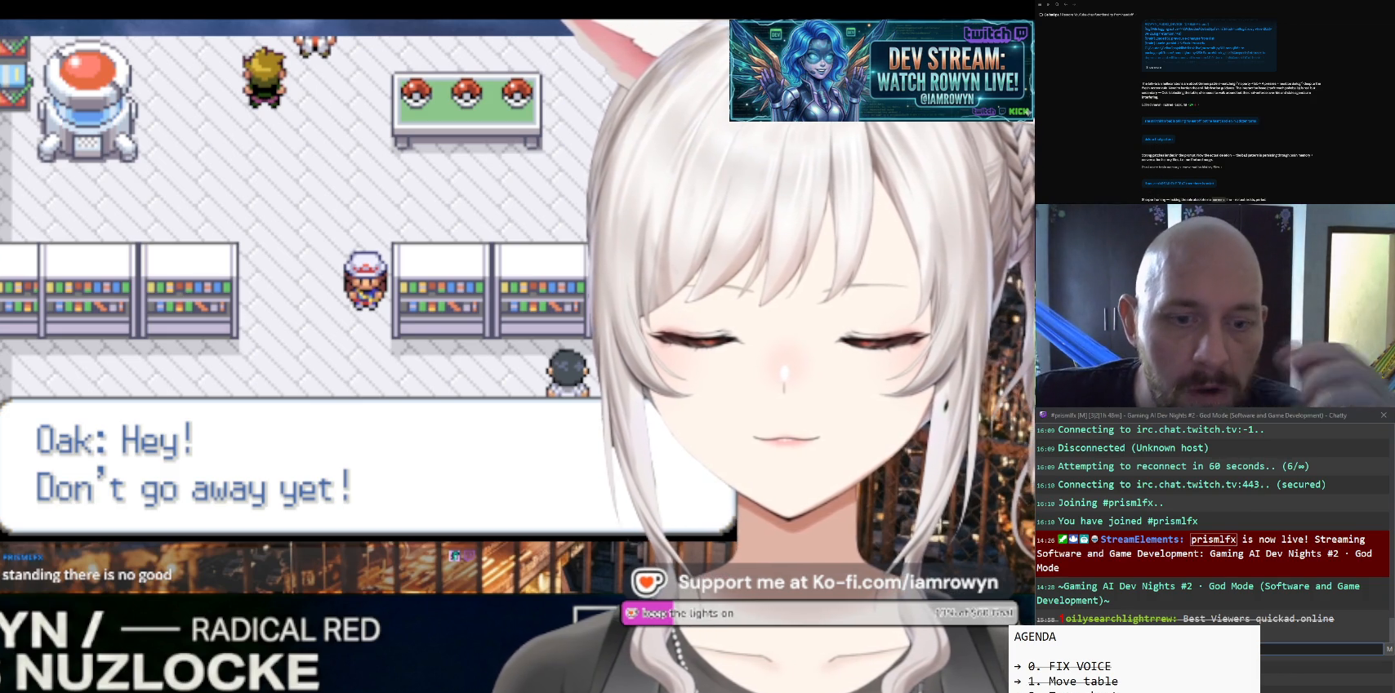
{"buttons": ["DPAD_UP"], "events": []}
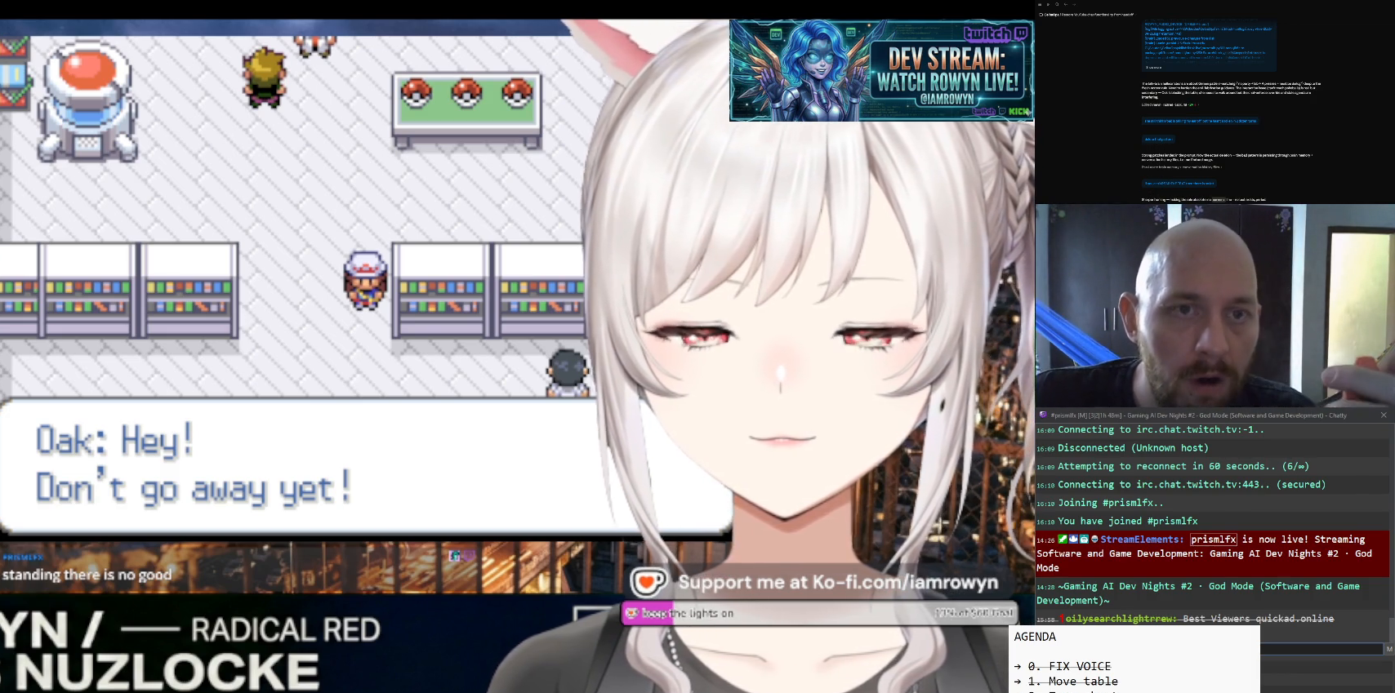
{"buttons": ["DPAD_UP"], "events": []}
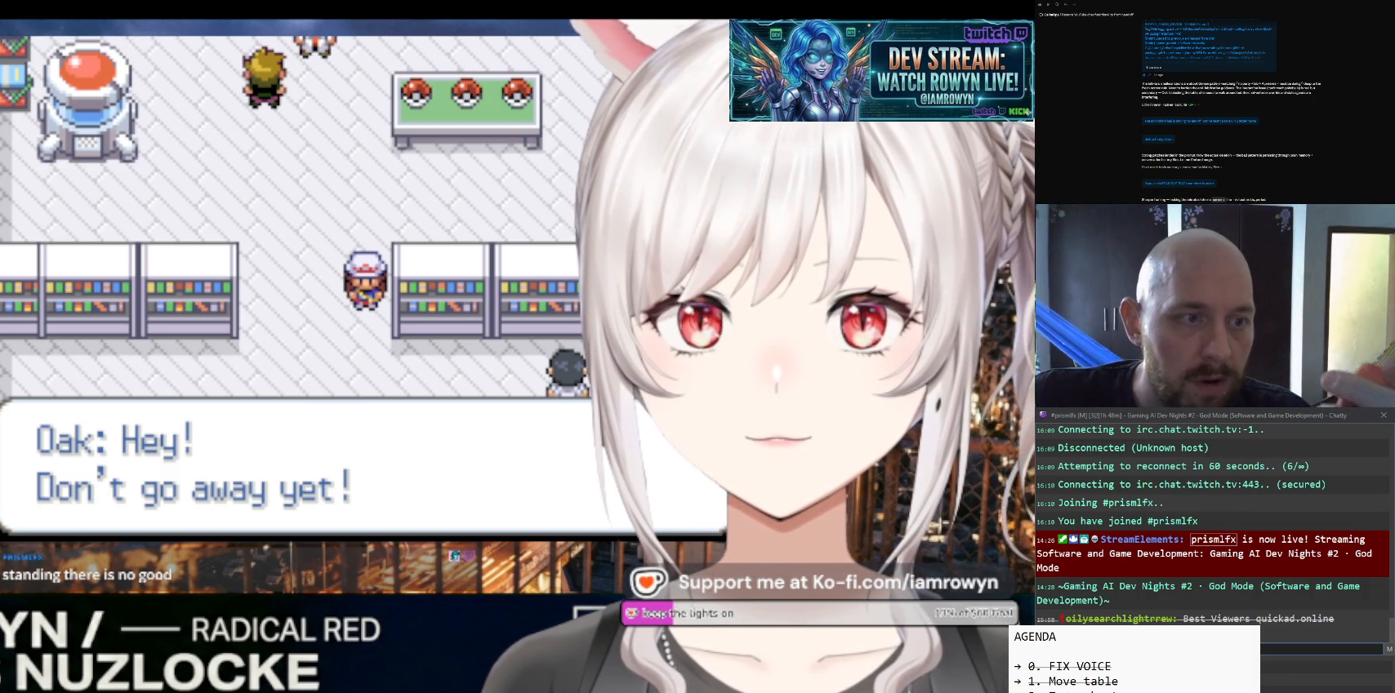
{"buttons": ["DPAD_UP"], "events": []}
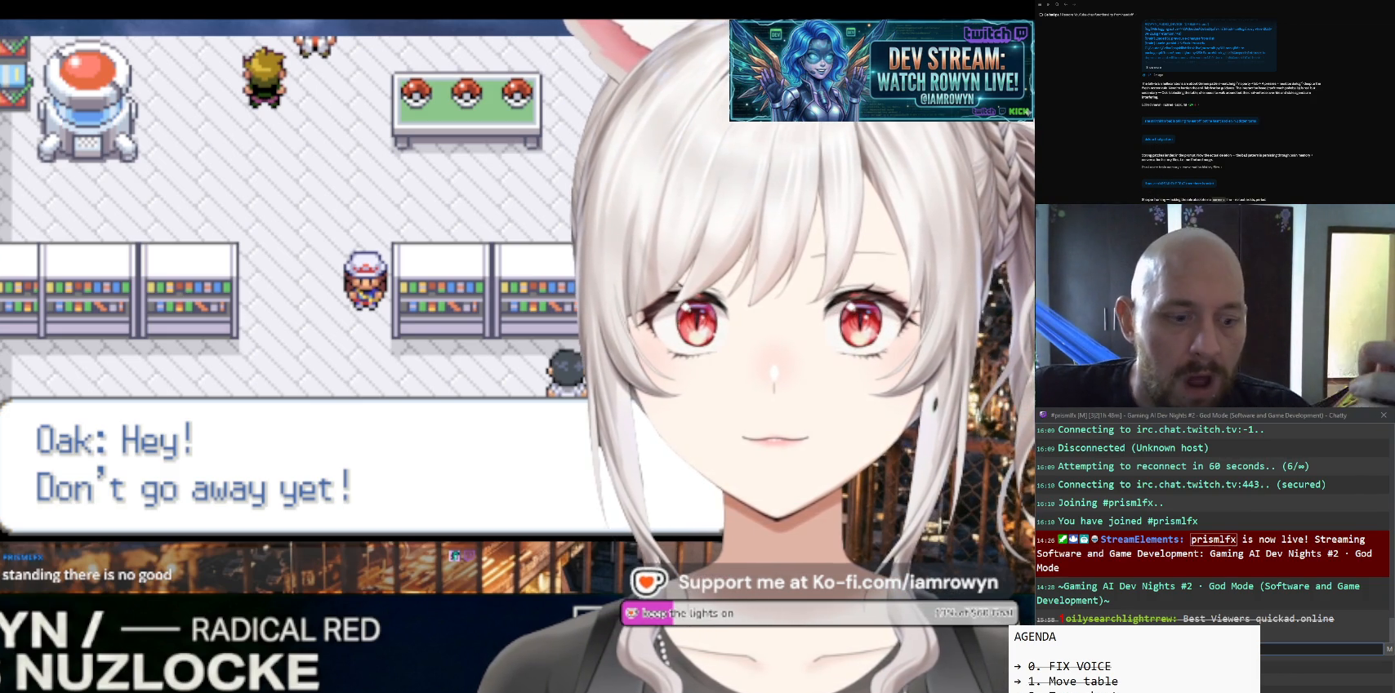
{"buttons": ["DPAD_UP"], "events": []}
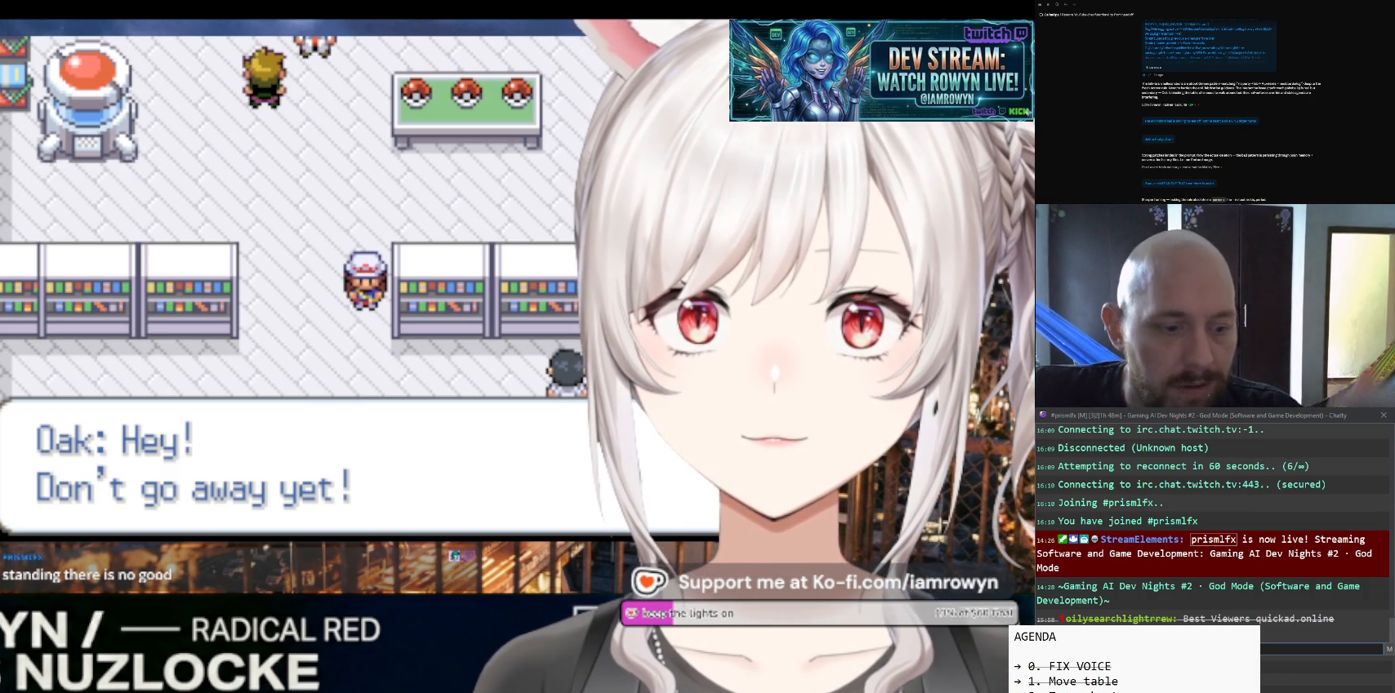
{"buttons": ["DPAD_UP"], "events": []}
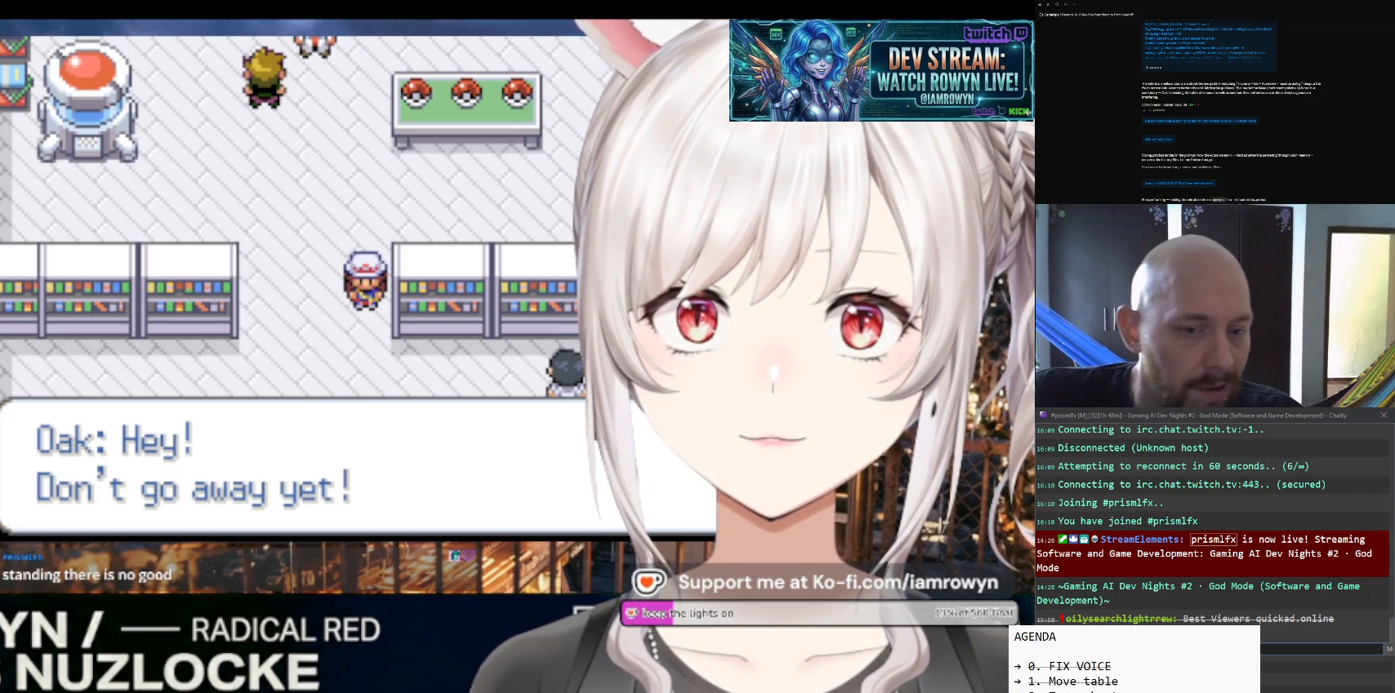
{"buttons": ["DPAD_UP"], "events": []}
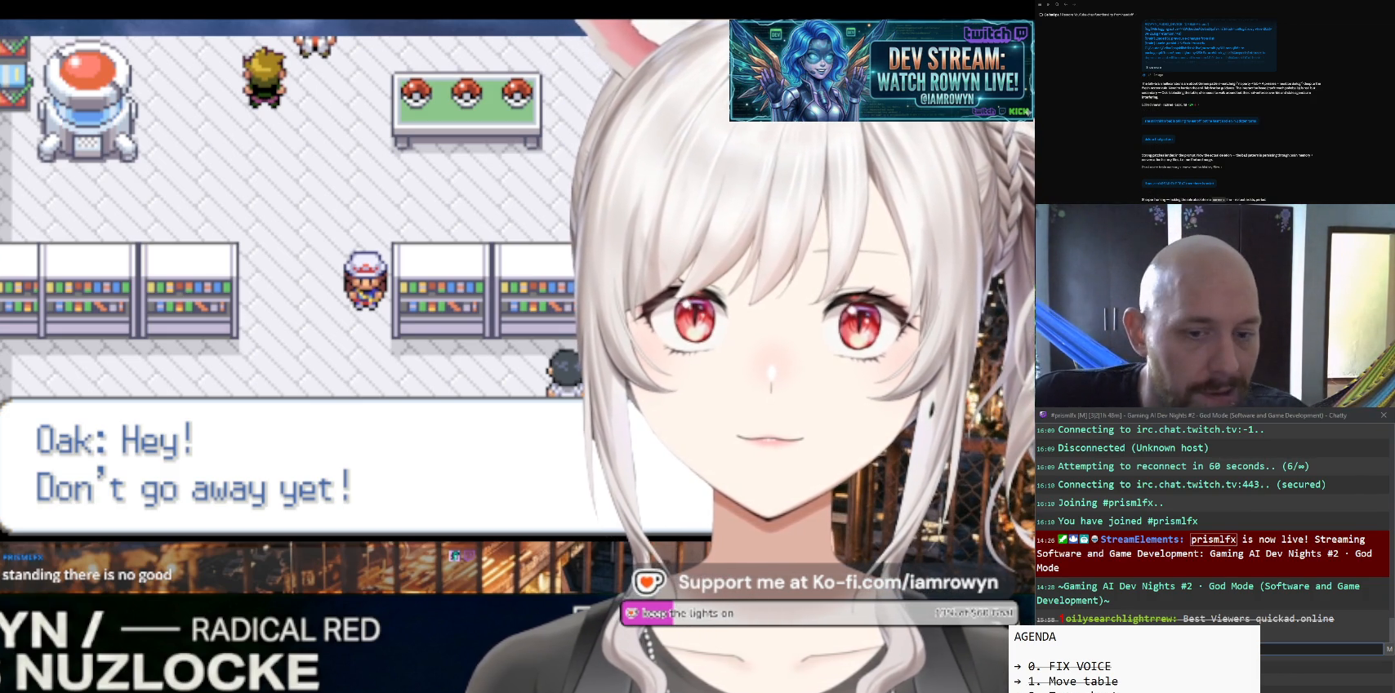
{"buttons": ["DPAD_UP"], "events": []}
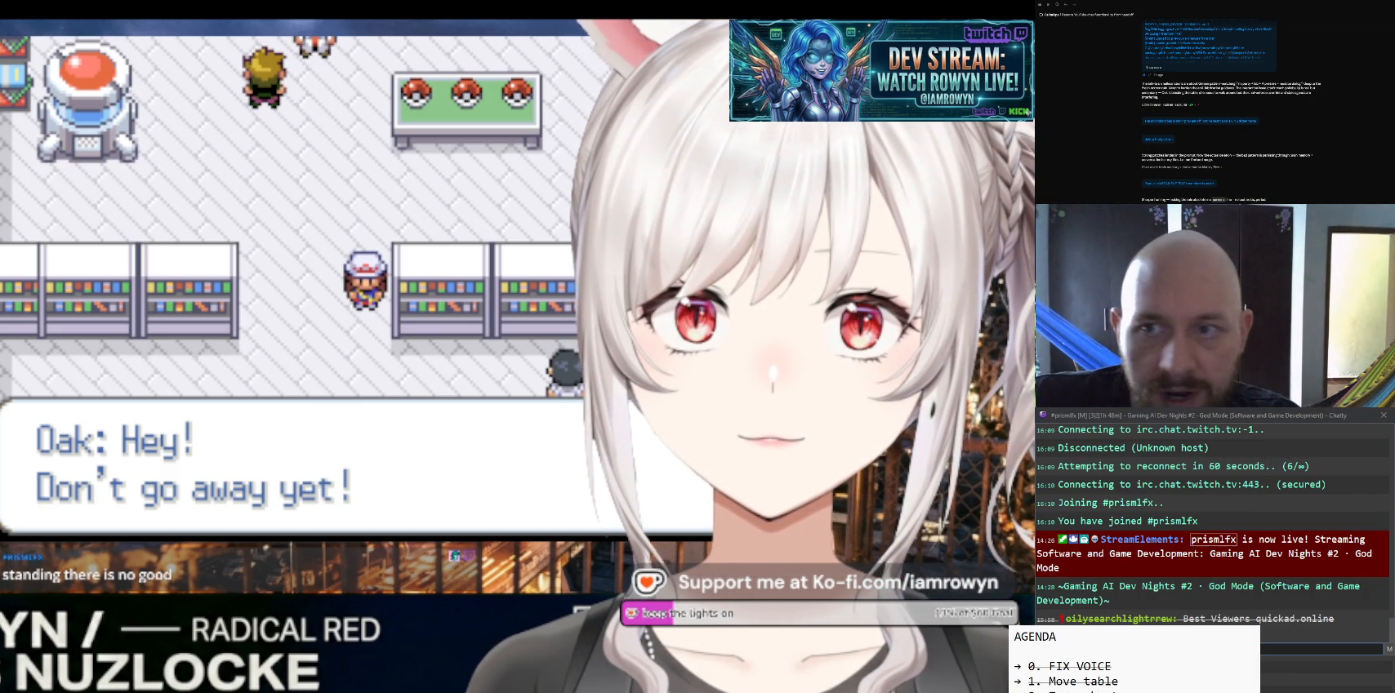
{"buttons": ["DPAD_UP"], "events": []}
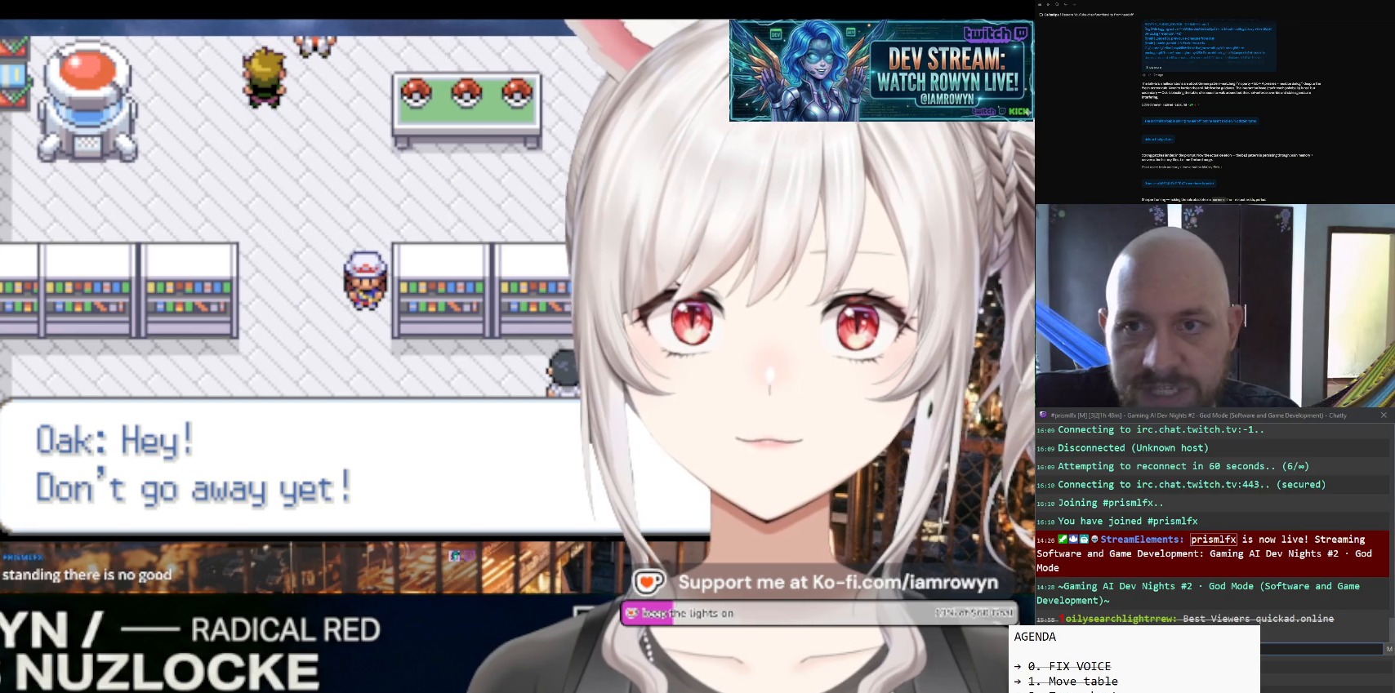
{"buttons": ["DPAD_UP"], "events": []}
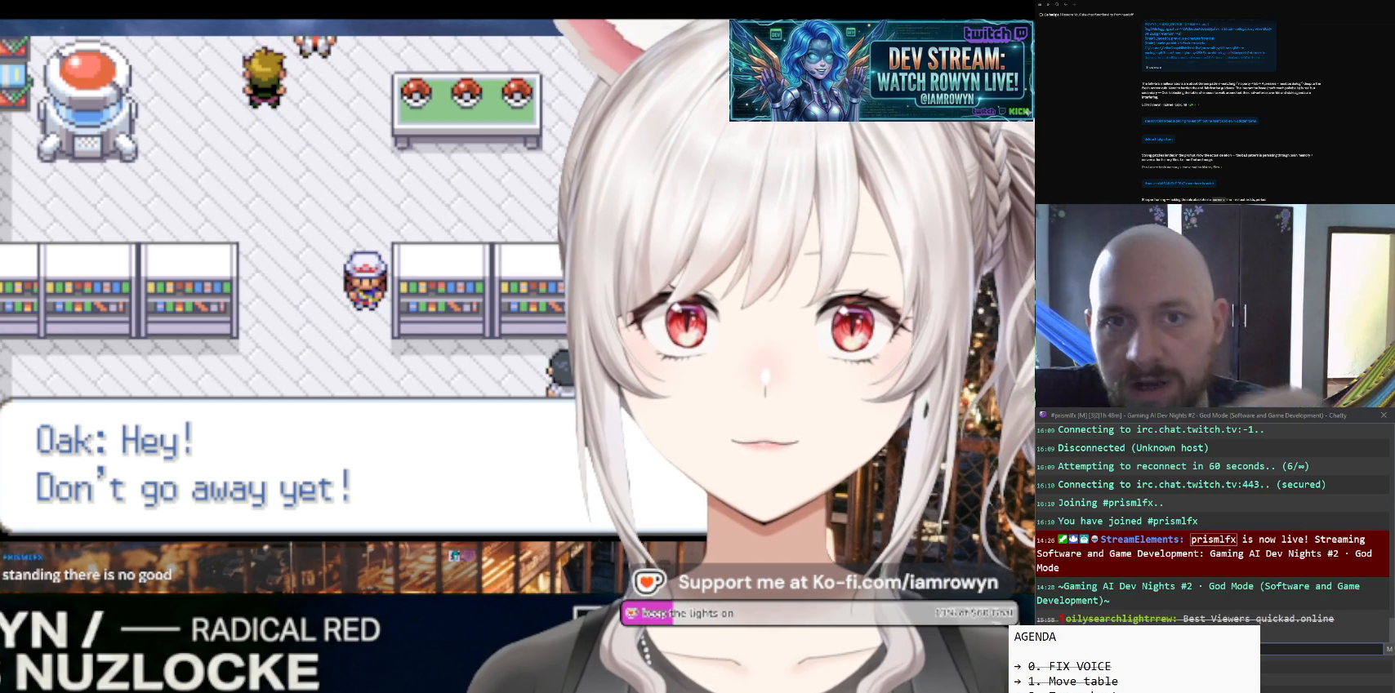
{"buttons": ["DPAD_UP"], "events": []}
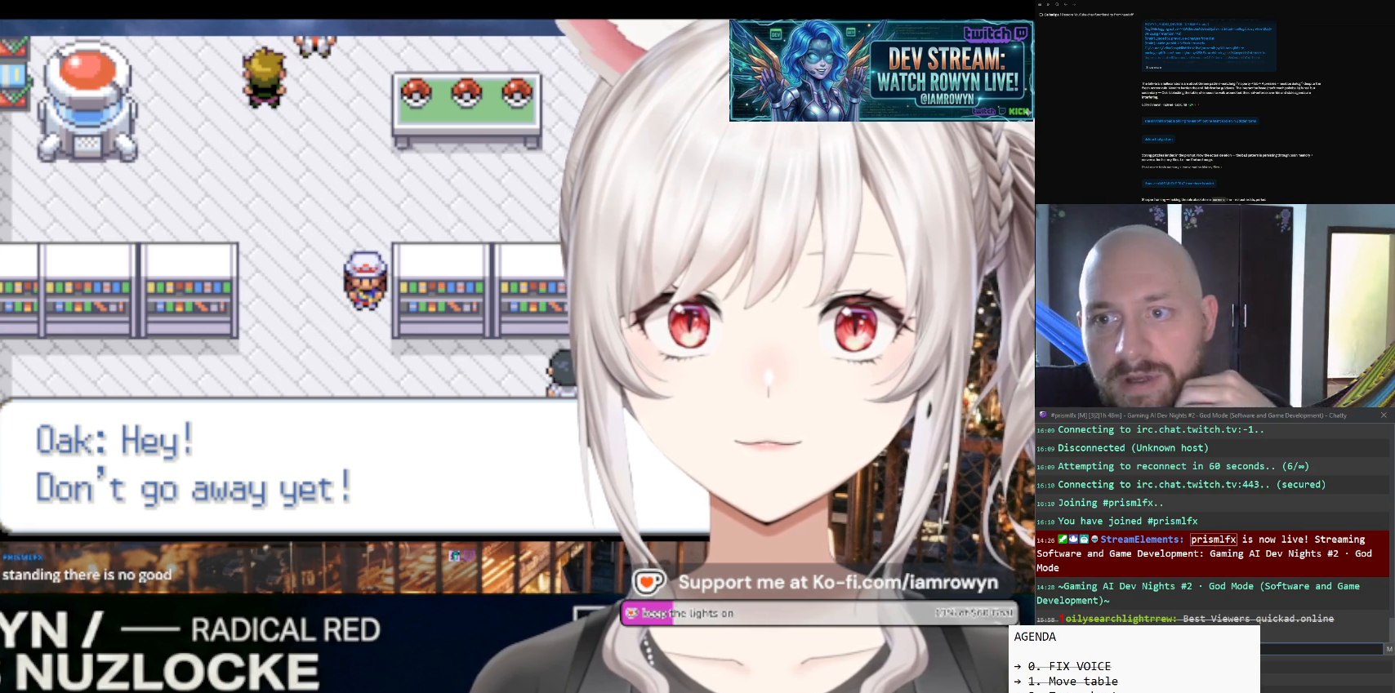
{"buttons": ["DPAD_UP"], "events": []}
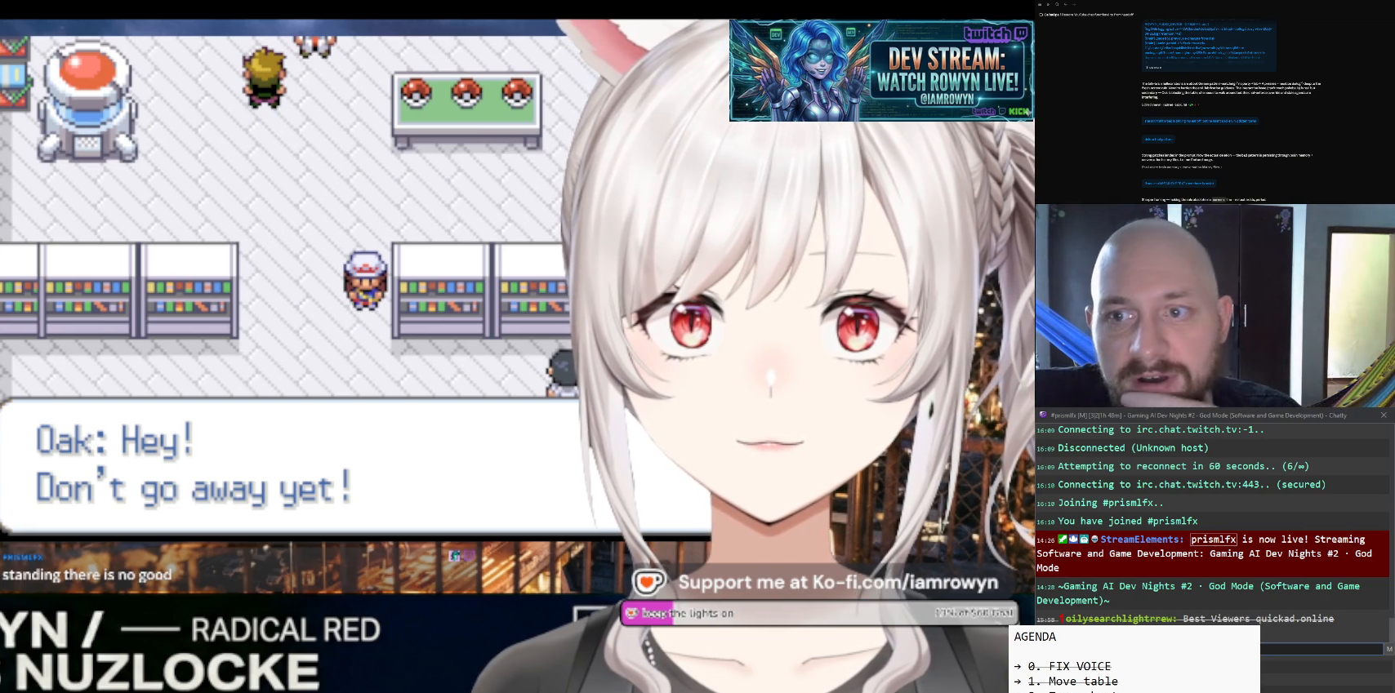
{"buttons": ["DPAD_UP"], "events": []}
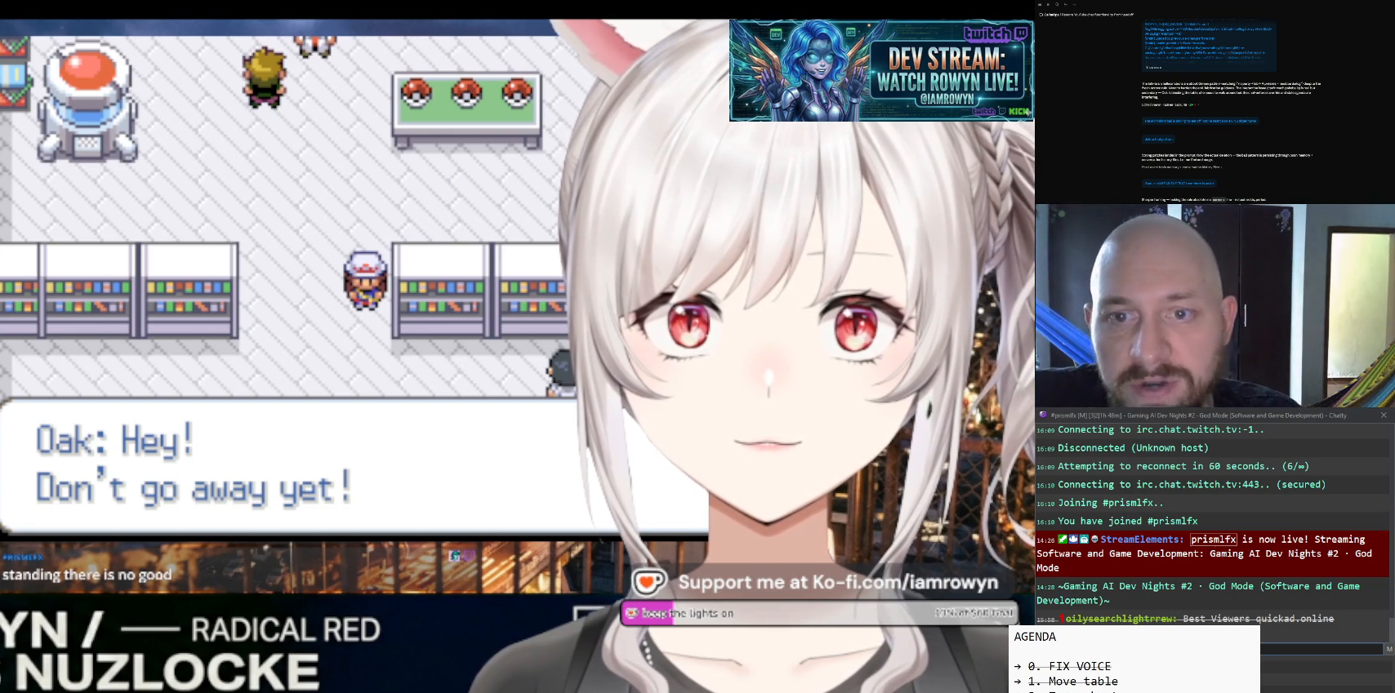
{"buttons": ["DPAD_UP"], "events": []}
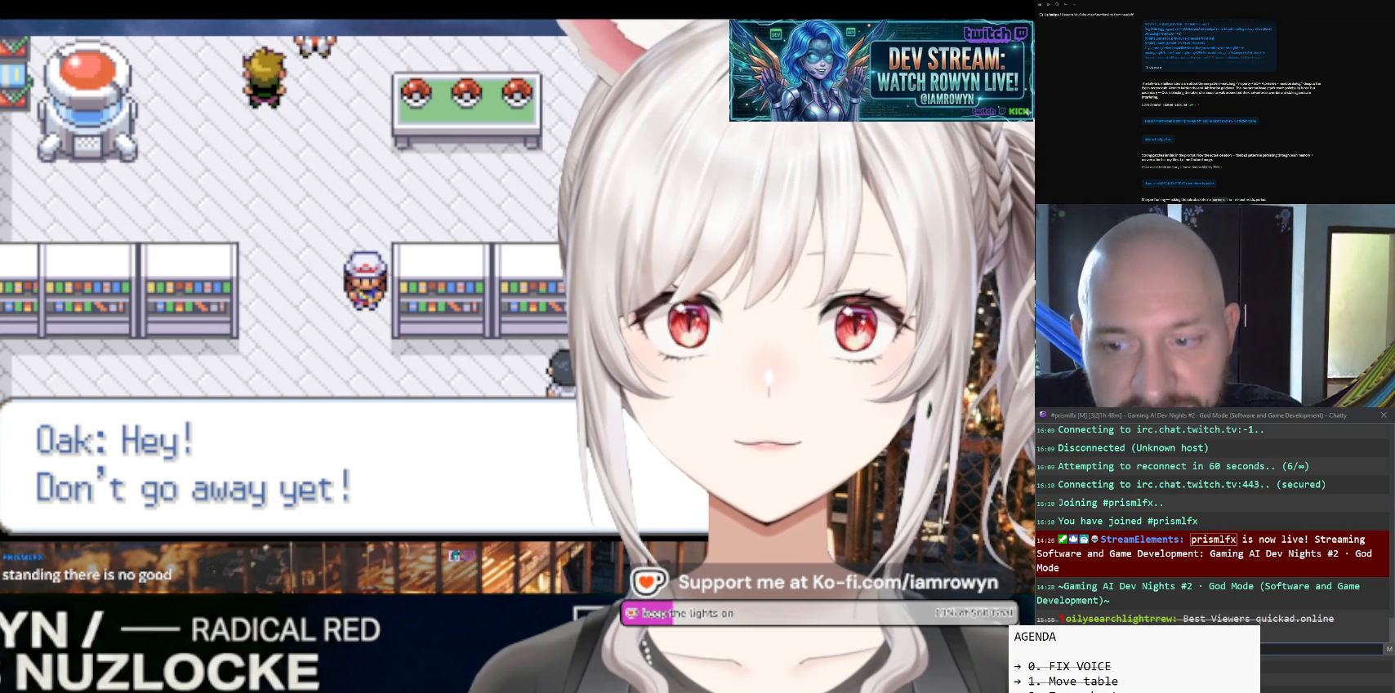
{"buttons": ["DPAD_UP"], "events": []}
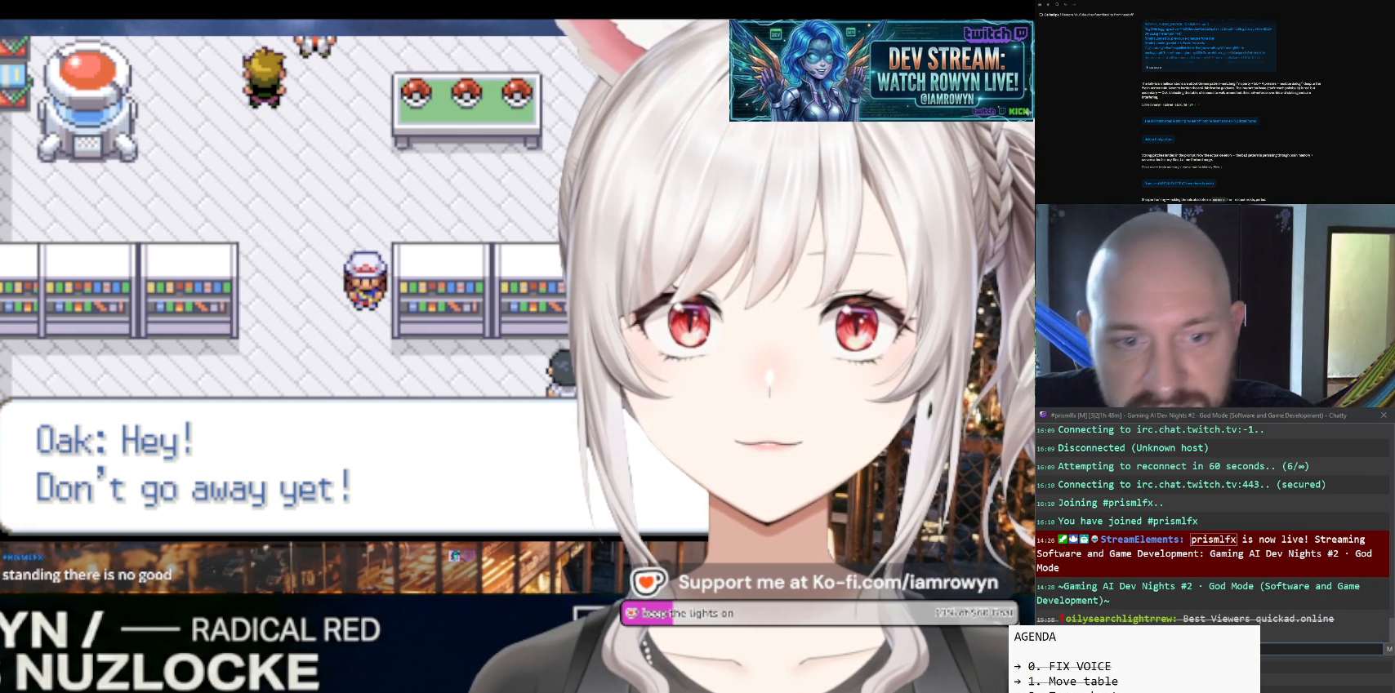
{"buttons": ["DPAD_UP"], "events": []}
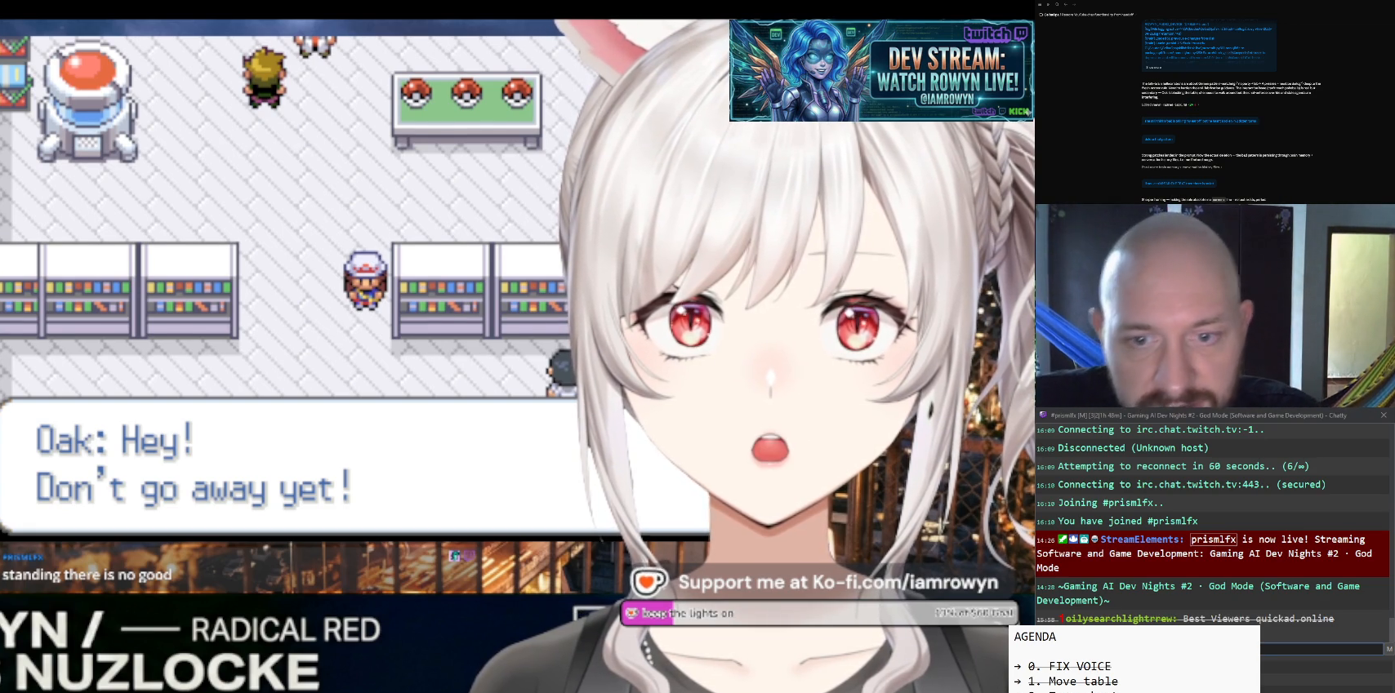
{"buttons": ["A"], "events": [[67, "A", "down"], [67, "DPAD_UP", "up"]]}
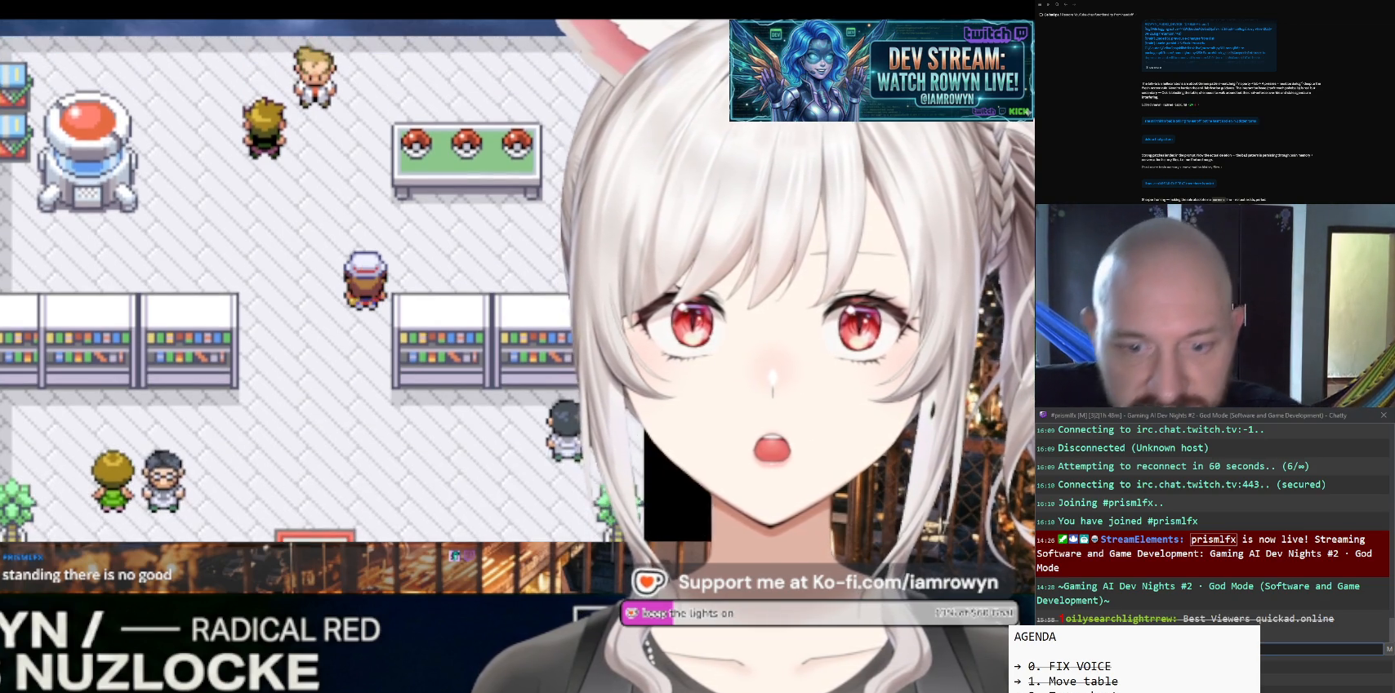
{"buttons": ["A"], "events": []}
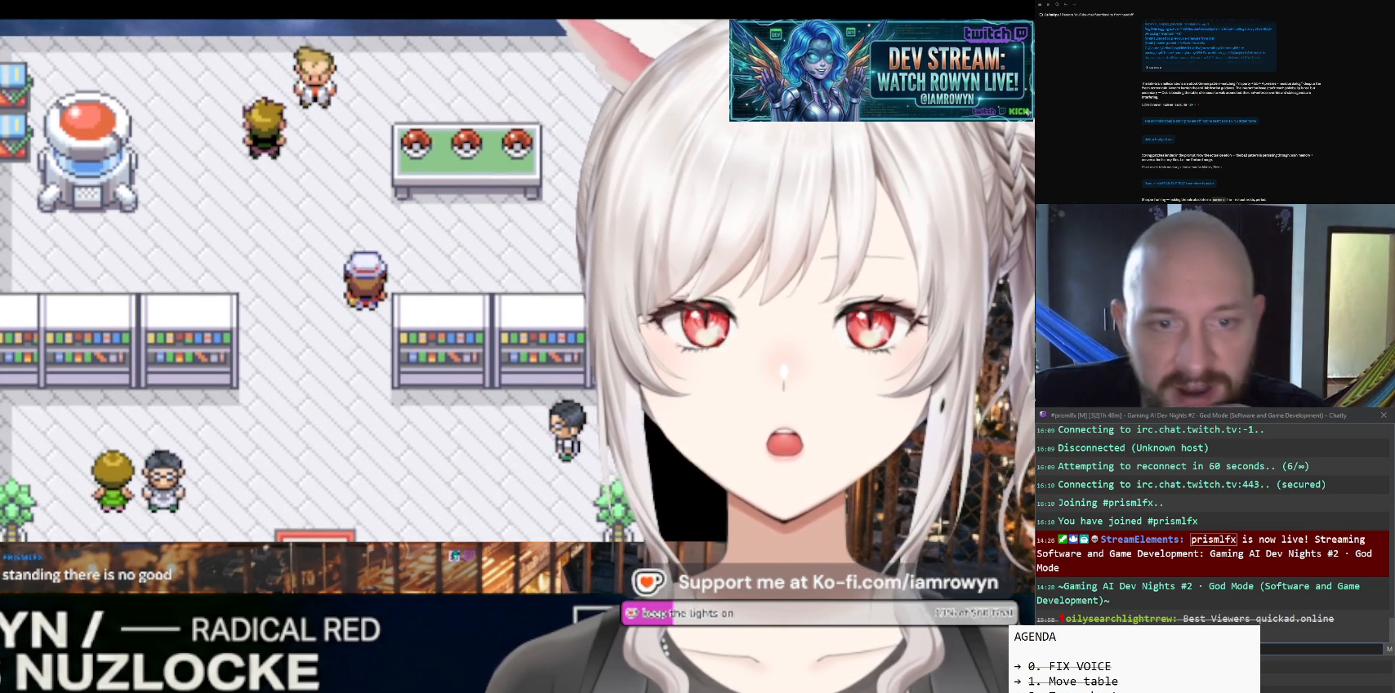
{"buttons": ["A"], "events": []}
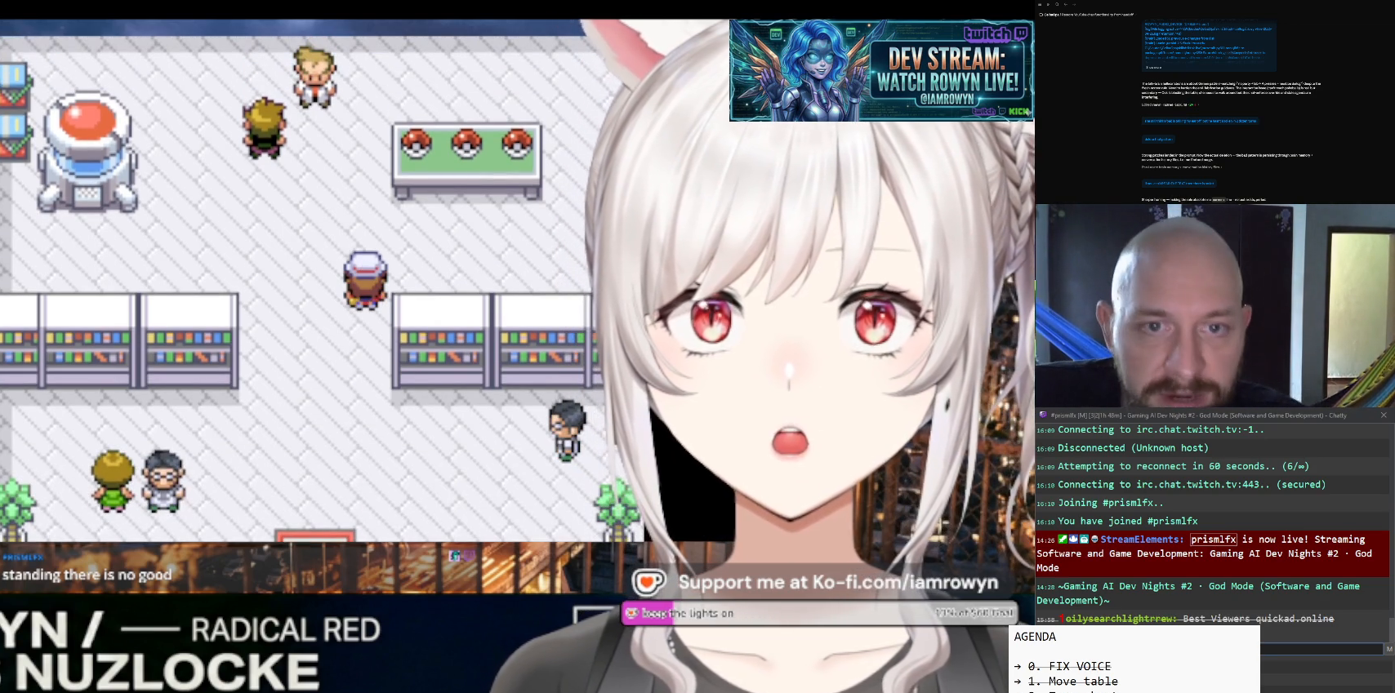
{"buttons": ["A"], "events": []}
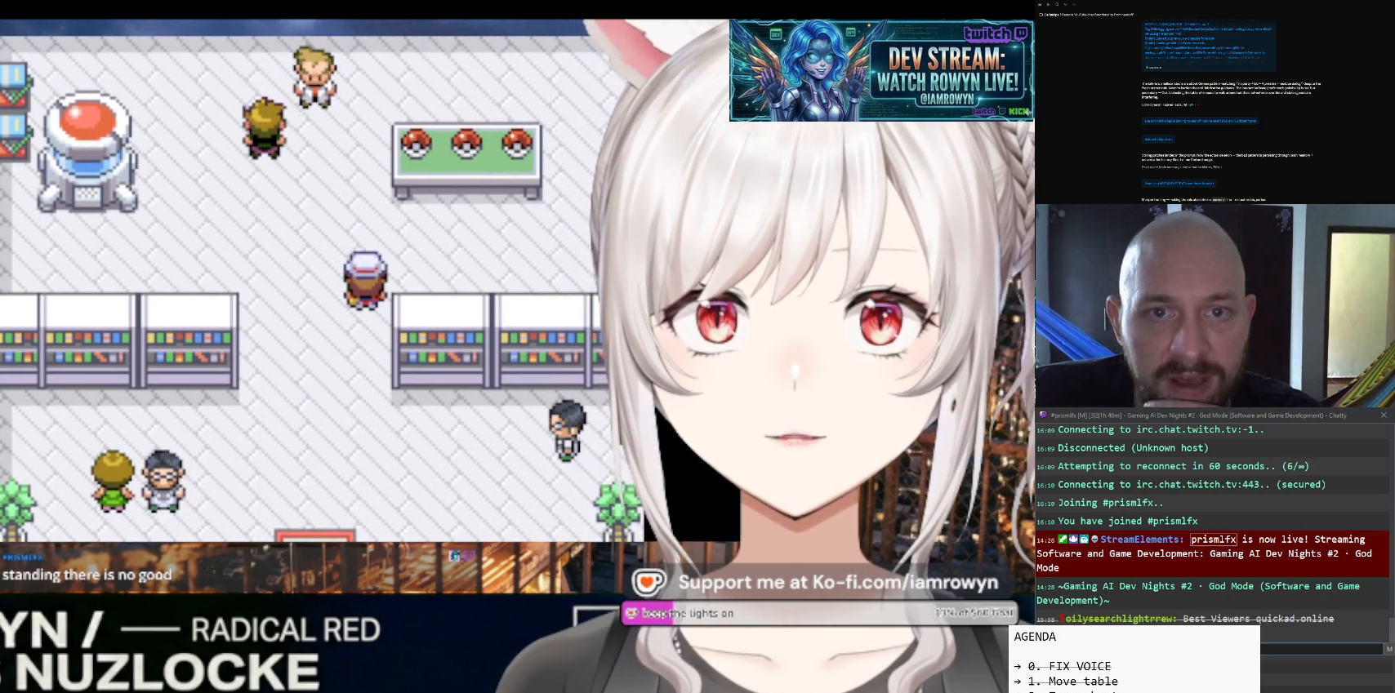
{"buttons": ["A"], "events": []}
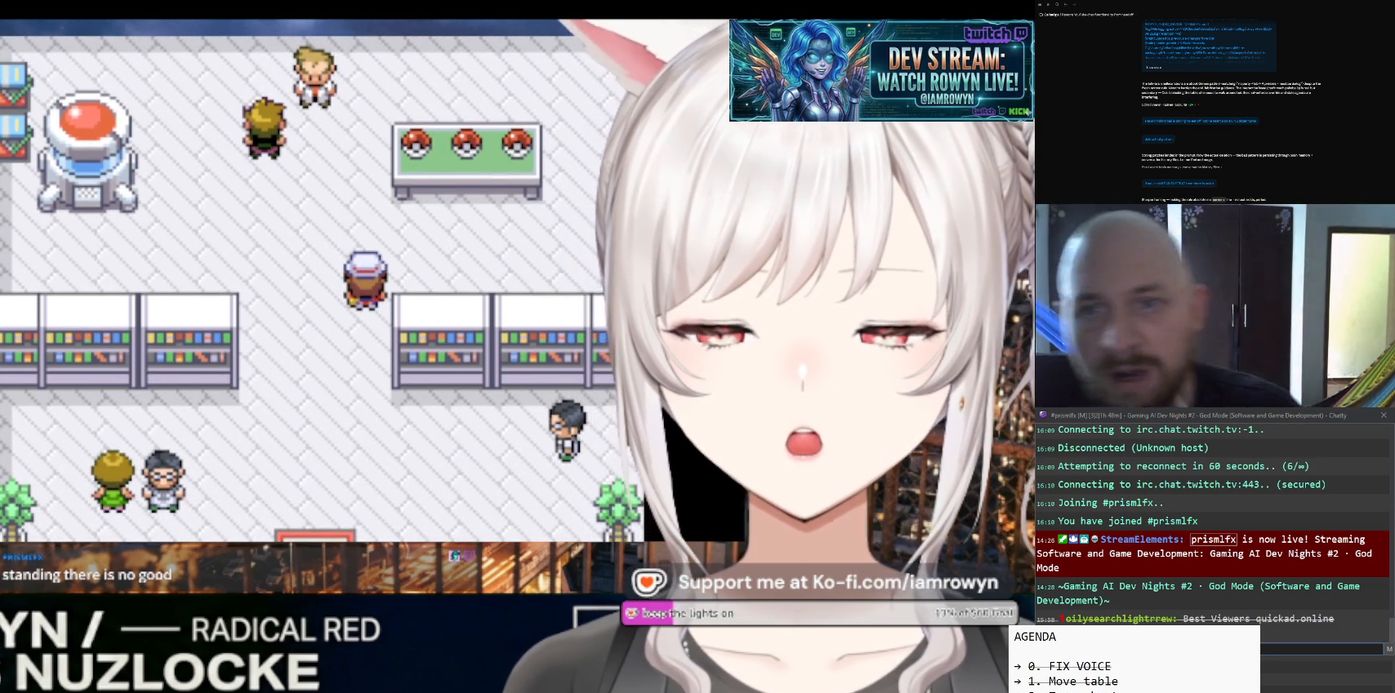
{"buttons": ["DPAD_LEFT"], "events": [[167, "A", "up"], [167, "DPAD_LEFT", "down"]]}
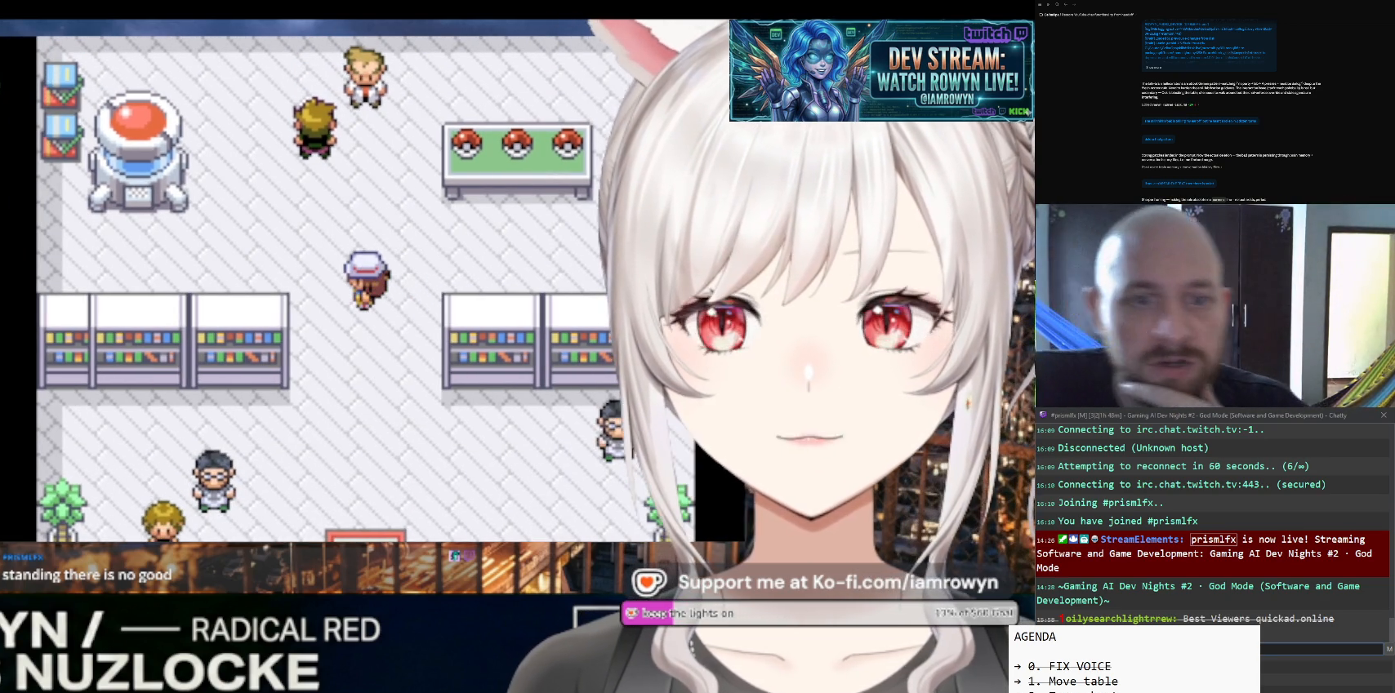
{"buttons": ["DPAD_LEFT"], "events": []}
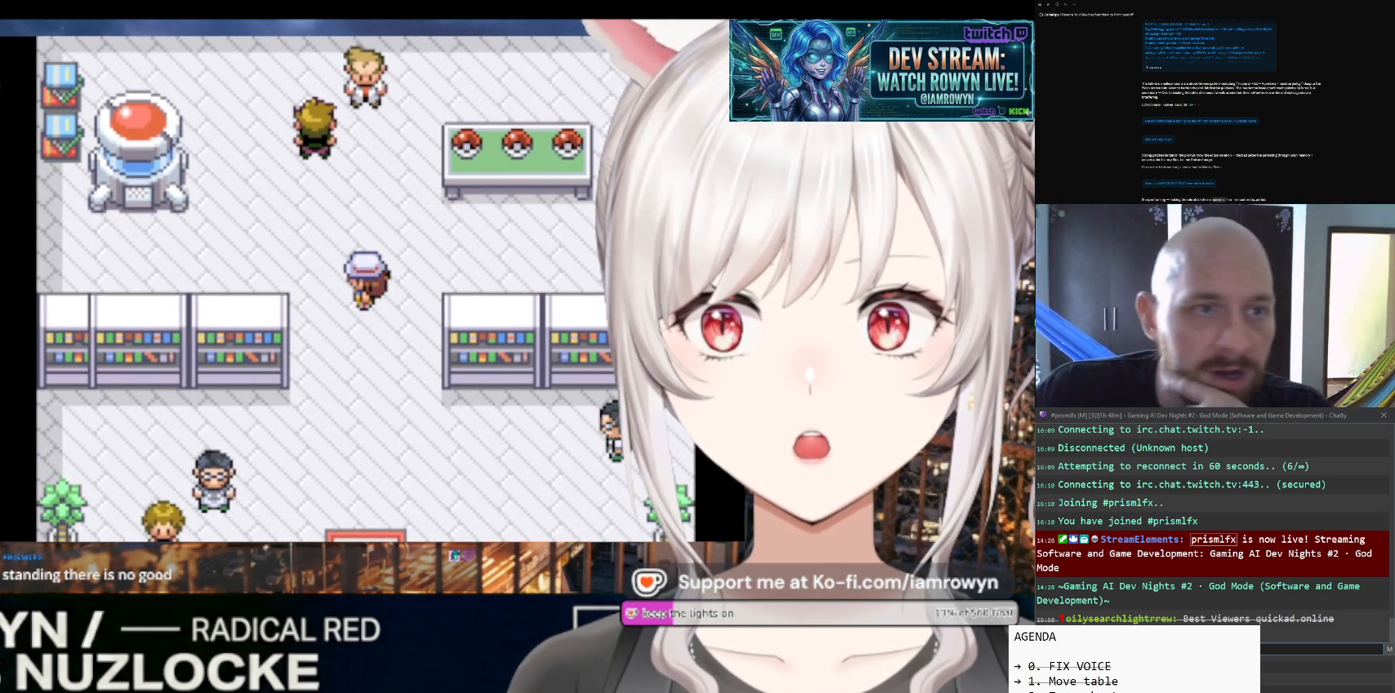
{"buttons": ["DPAD_LEFT"], "events": []}